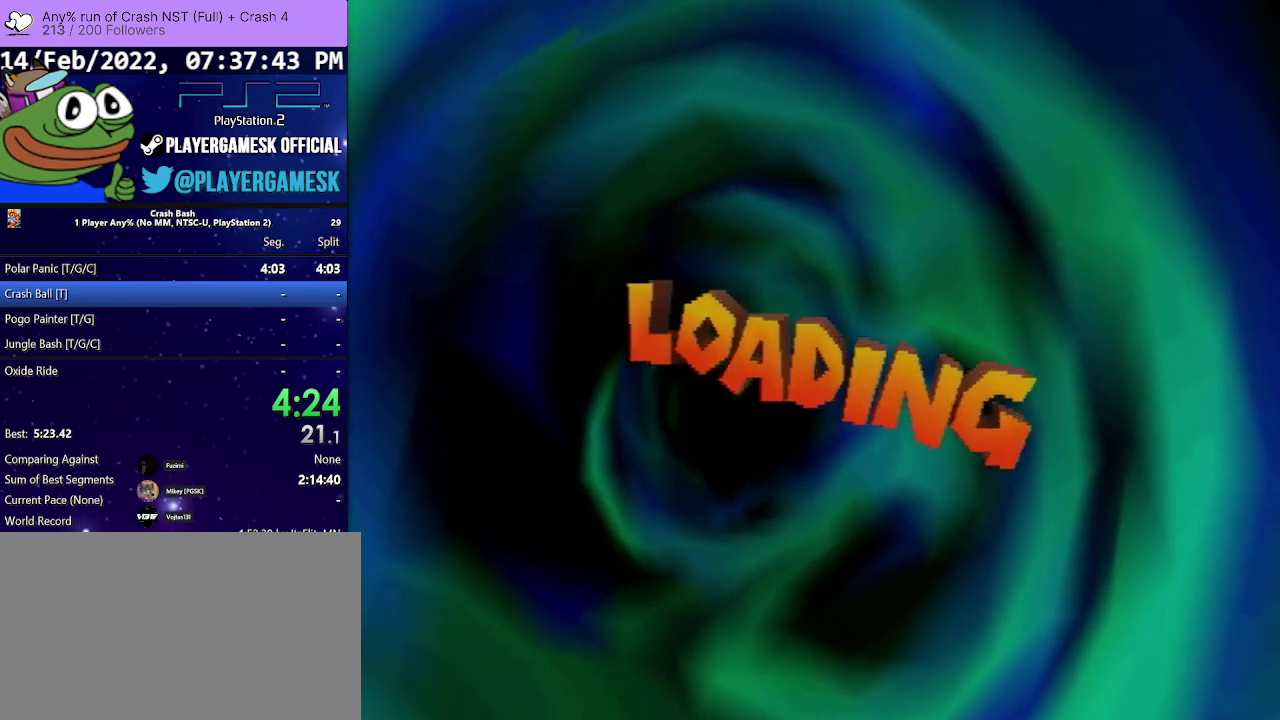
Gameplay with a controller (PlayStation layout); each line is a JSON object with the inputs held at the frame after it. "events" lists button and stick changes between this image and that frame as [ms after this image, input, new state], when the widget could be followed in between. Not read: L3 R3 left_stick right_stick.
{"buttons": ["CROSS"], "events": [[100, "CROSS", "down"], [167, "CROSS", "up"], [300, "CROSS", "down"], [367, "CROSS", "up"], [500, "CROSS", "down"]]}
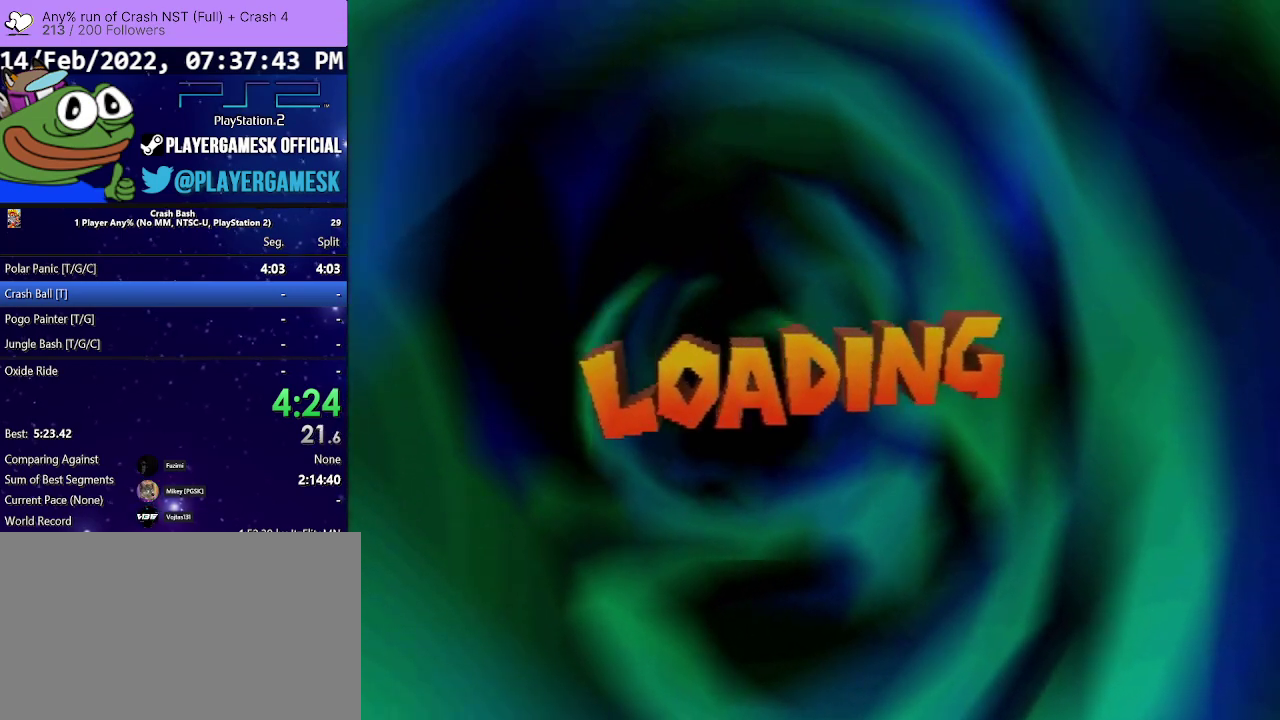
{"buttons": ["CROSS"], "events": [[100, "CROSS", "up"], [233, "CROSS", "down"], [333, "CROSS", "up"], [467, "CROSS", "down"]]}
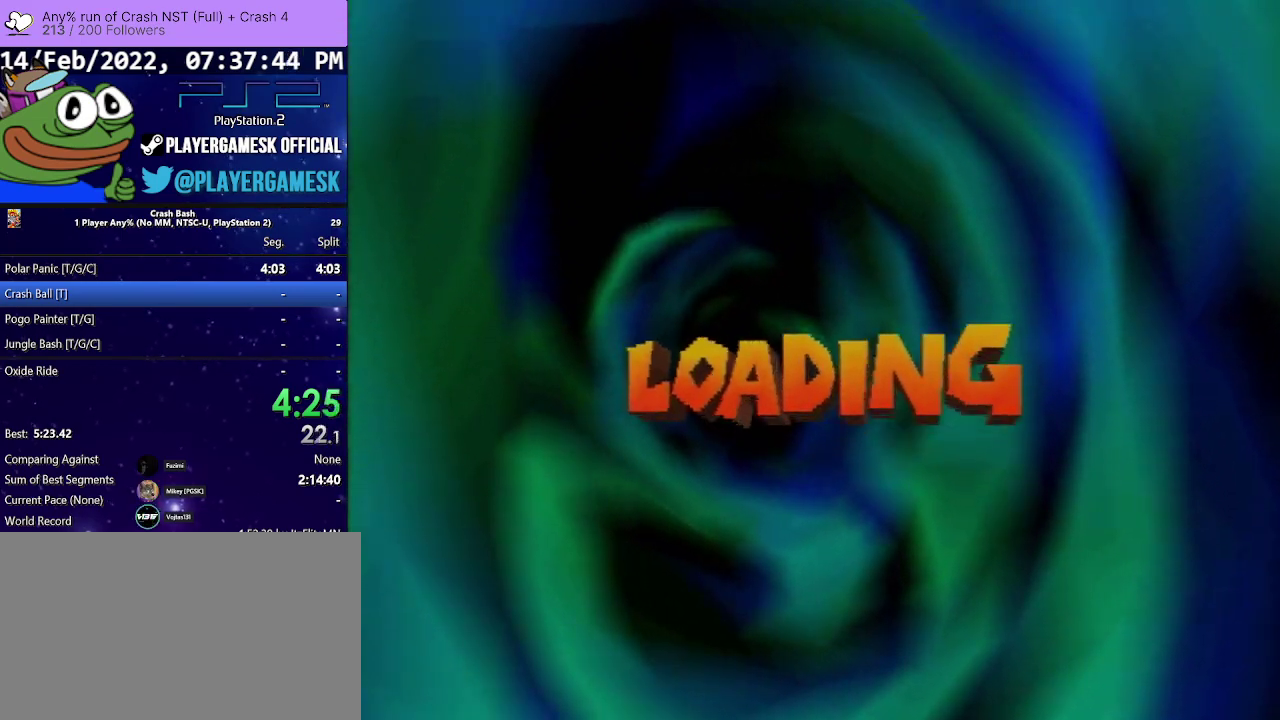
{"buttons": ["CROSS"], "events": [[67, "CROSS", "up"], [167, "CROSS", "down"], [333, "CROSS", "up"], [467, "CROSS", "down"]]}
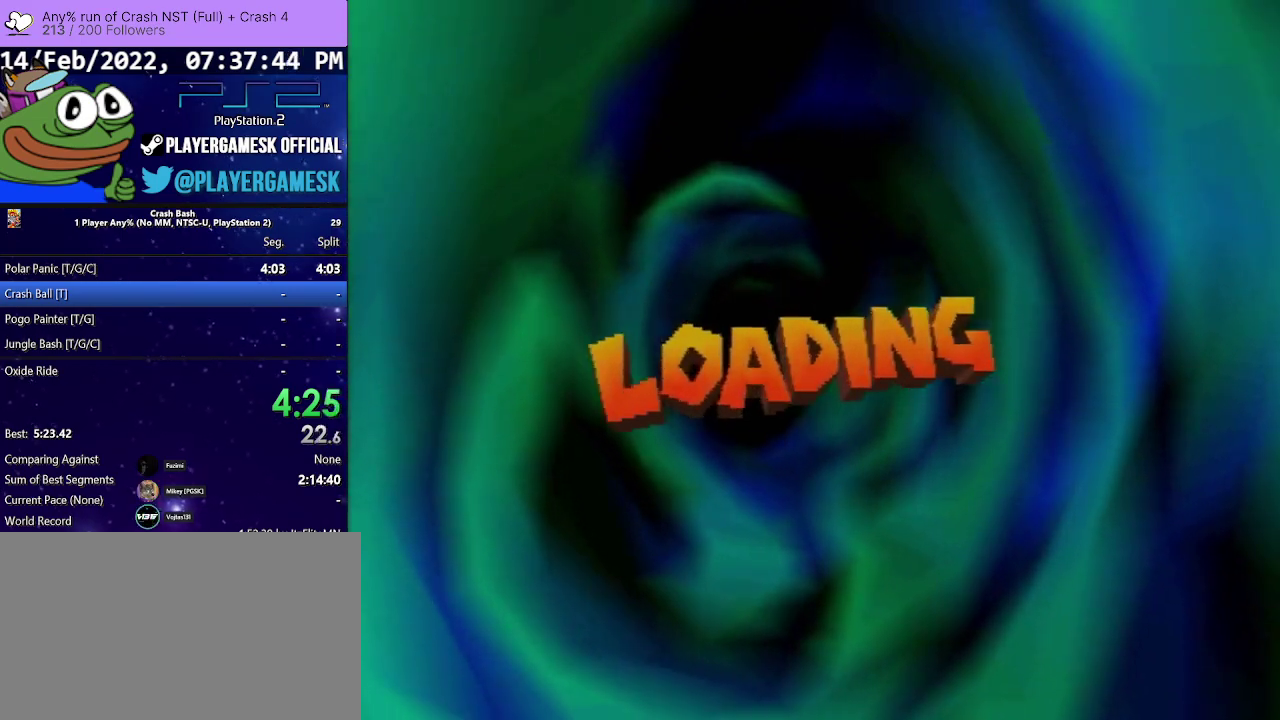
{"buttons": ["CROSS"], "events": [[67, "CROSS", "up"], [267, "CROSS", "down"], [333, "CROSS", "up"], [500, "CROSS", "down"]]}
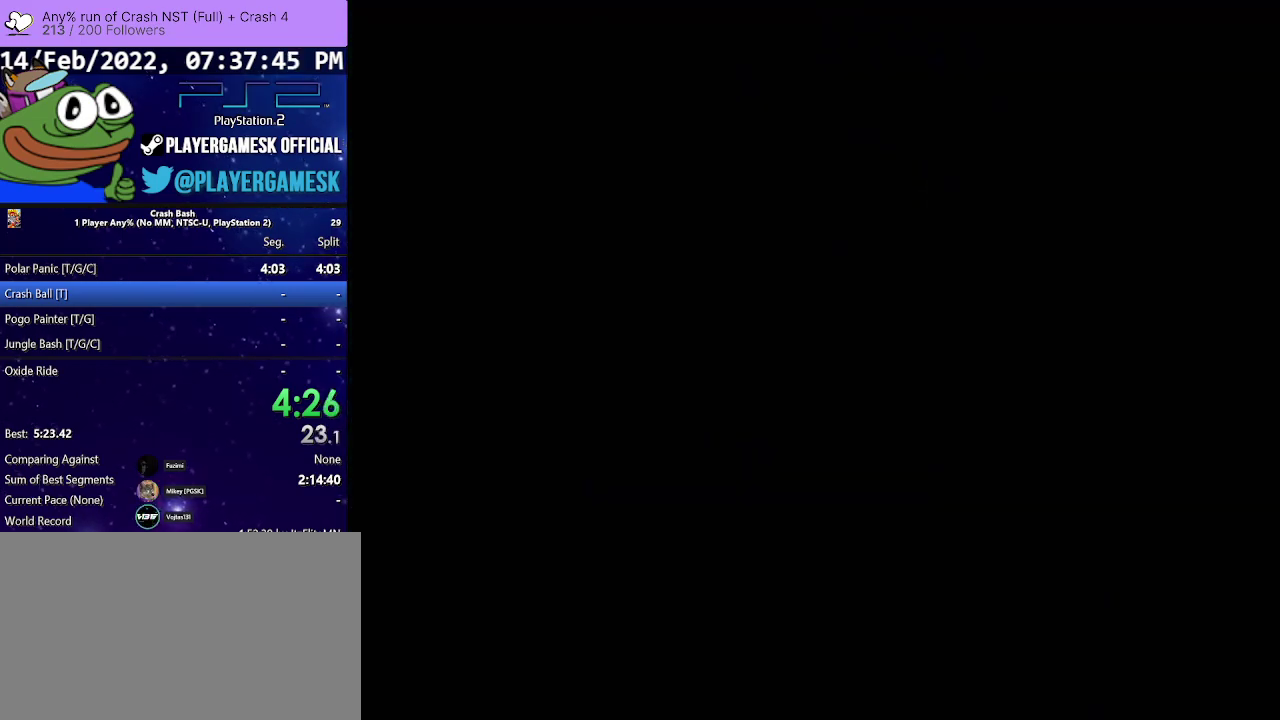
{"buttons": [], "events": [[100, "CROSS", "up"], [200, "CROSS", "down"], [300, "CROSS", "up"], [367, "CROSS", "down"], [467, "CROSS", "up"]]}
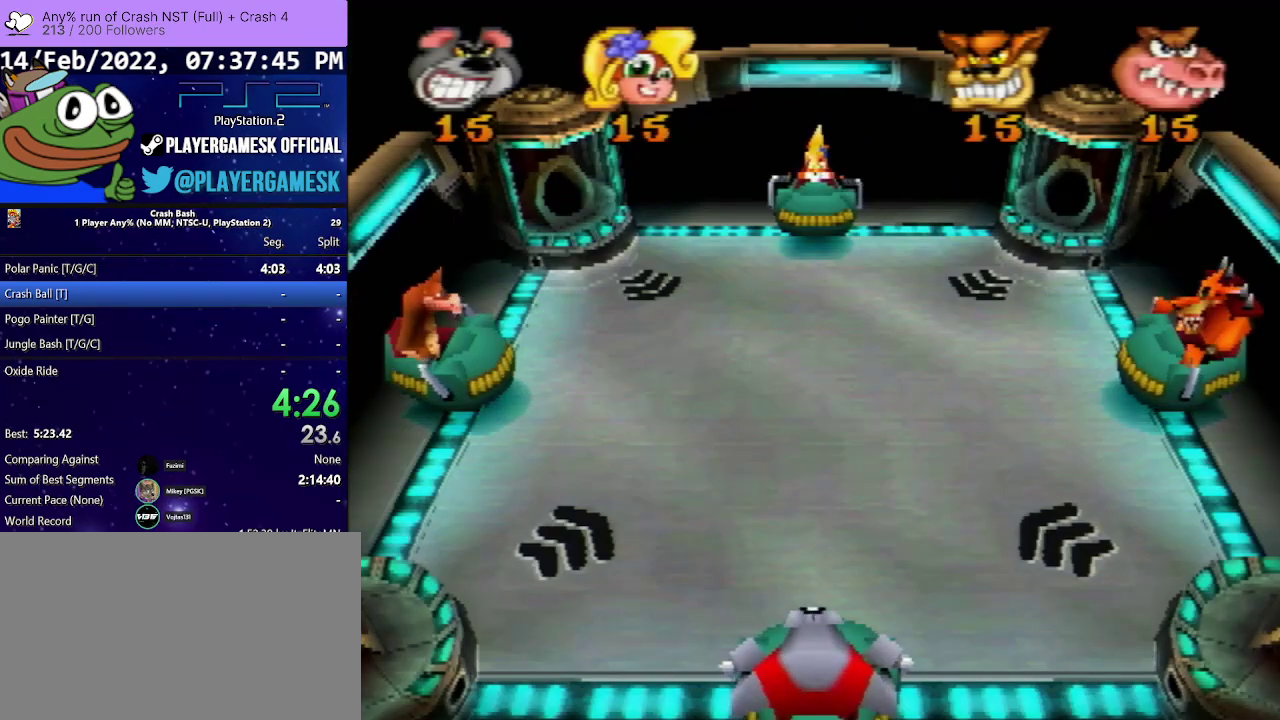
{"buttons": [], "events": [[100, "CROSS", "down"], [200, "CROSS", "up"], [333, "CROSS", "down"], [433, "CROSS", "up"]]}
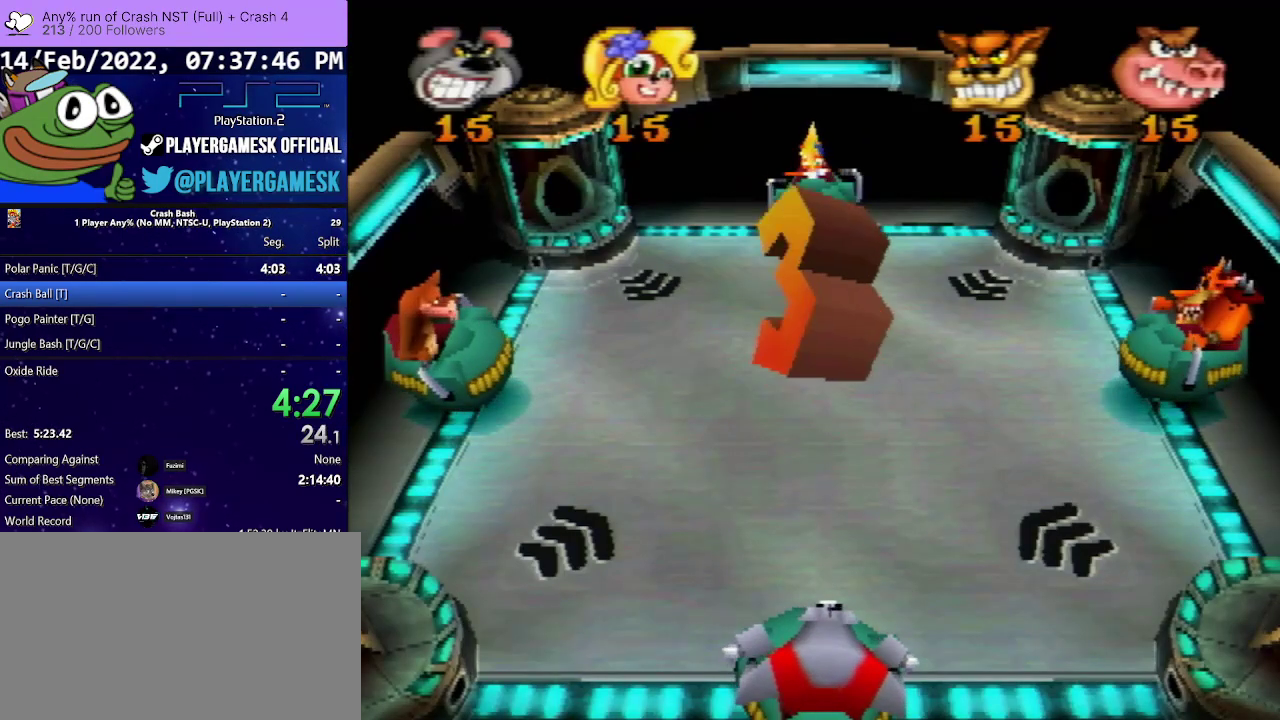
{"buttons": [], "events": []}
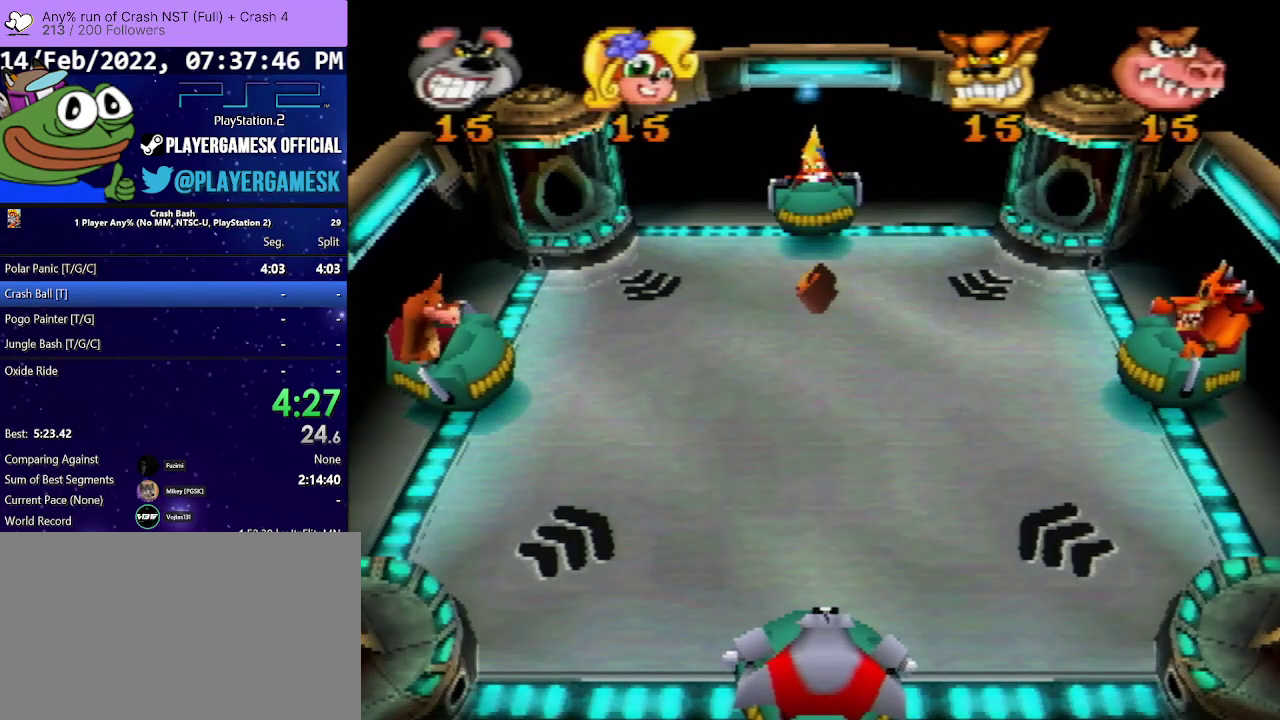
{"buttons": [], "events": []}
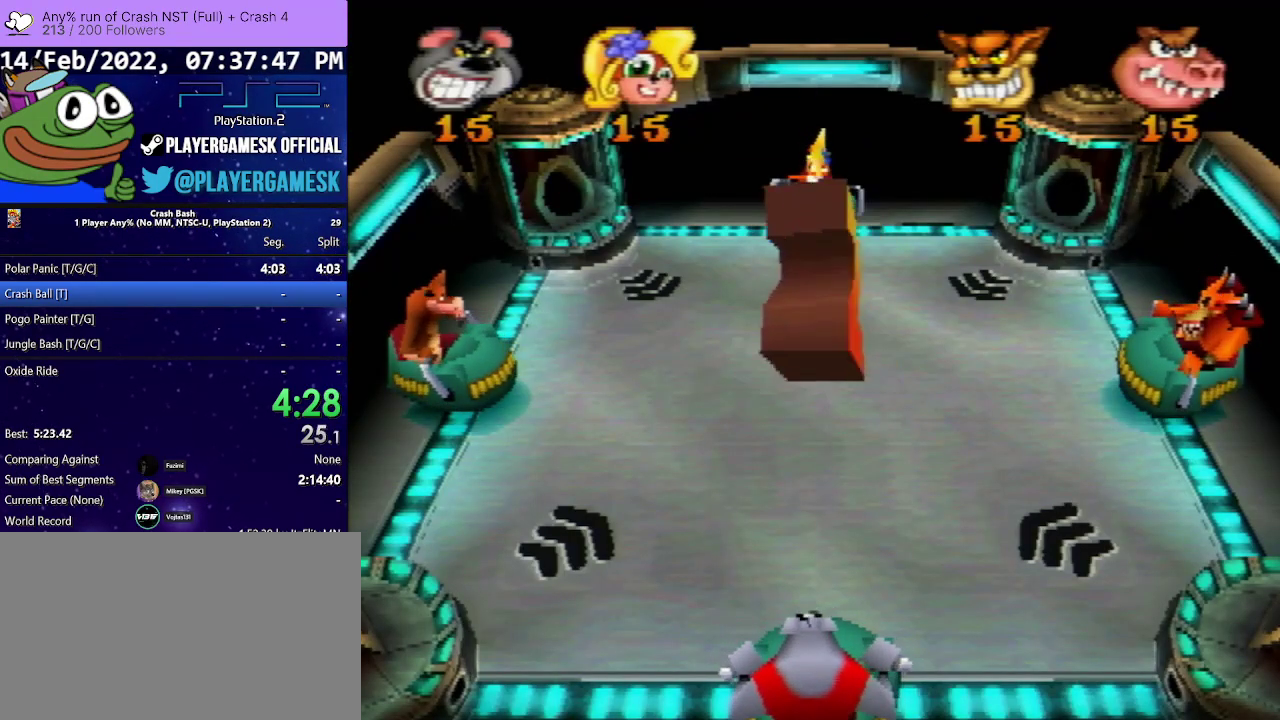
{"buttons": [], "events": []}
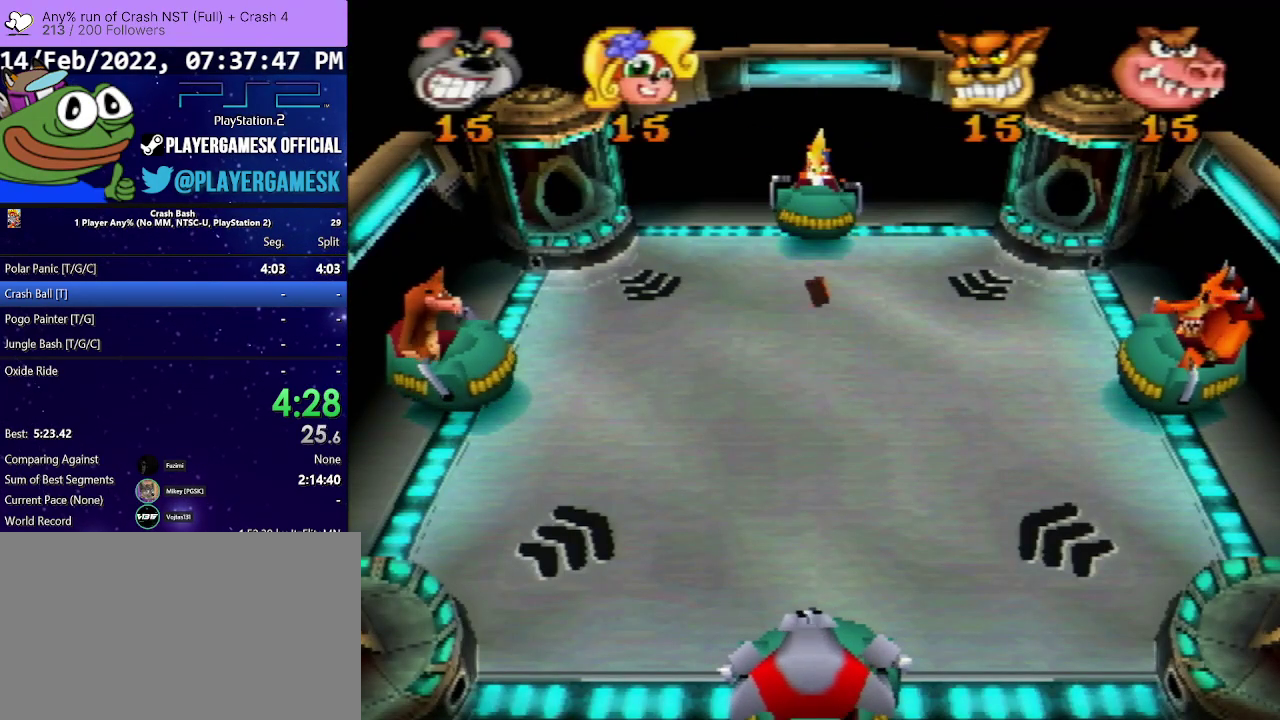
{"buttons": [], "events": [[300, "CROSS", "down"], [433, "CROSS", "up"]]}
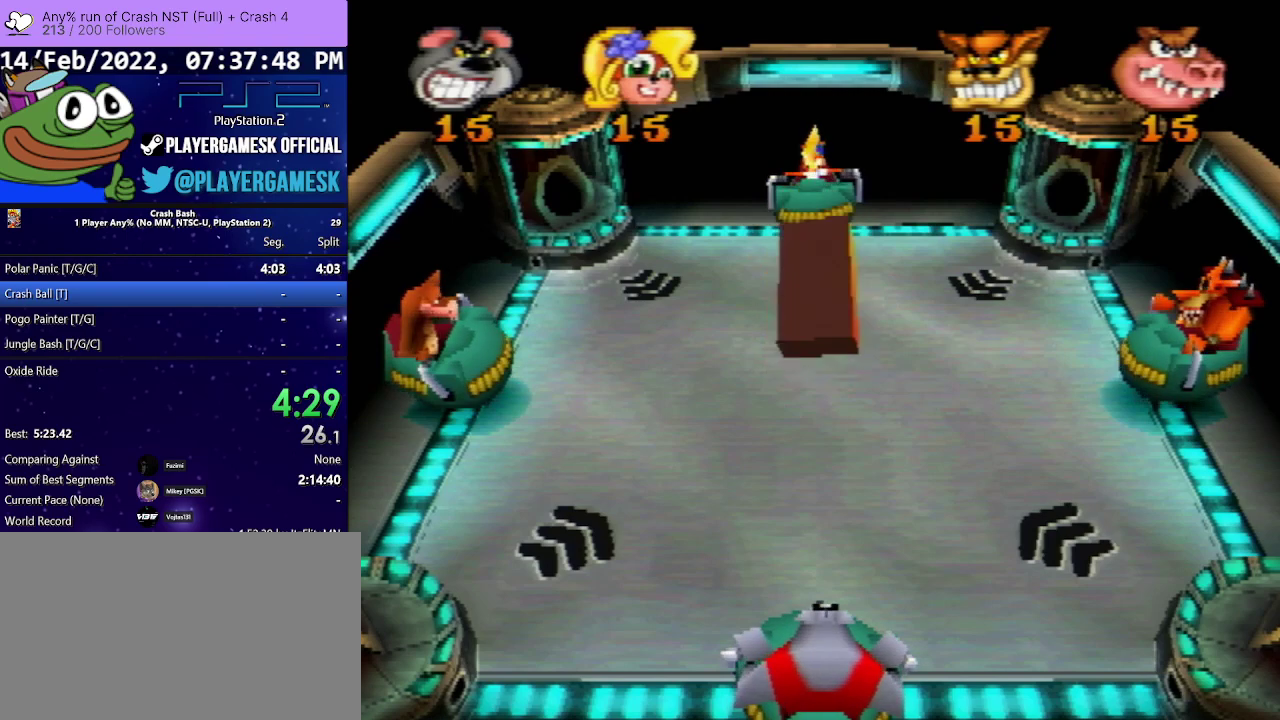
{"buttons": [], "events": [[33, "CROSS", "down"], [133, "CROSS", "up"]]}
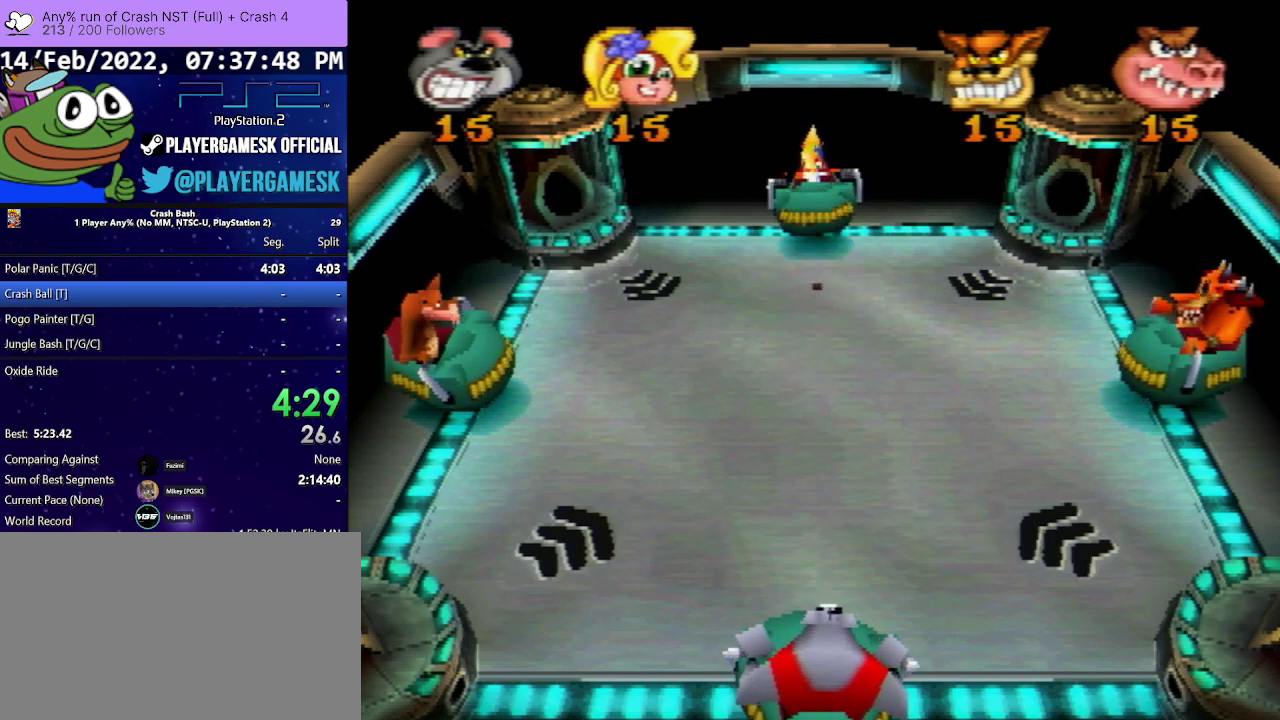
{"buttons": ["DPAD_LEFT"], "events": [[133, "DPAD_RIGHT", "down"], [400, "DPAD_RIGHT", "up"], [467, "DPAD_LEFT", "down"]]}
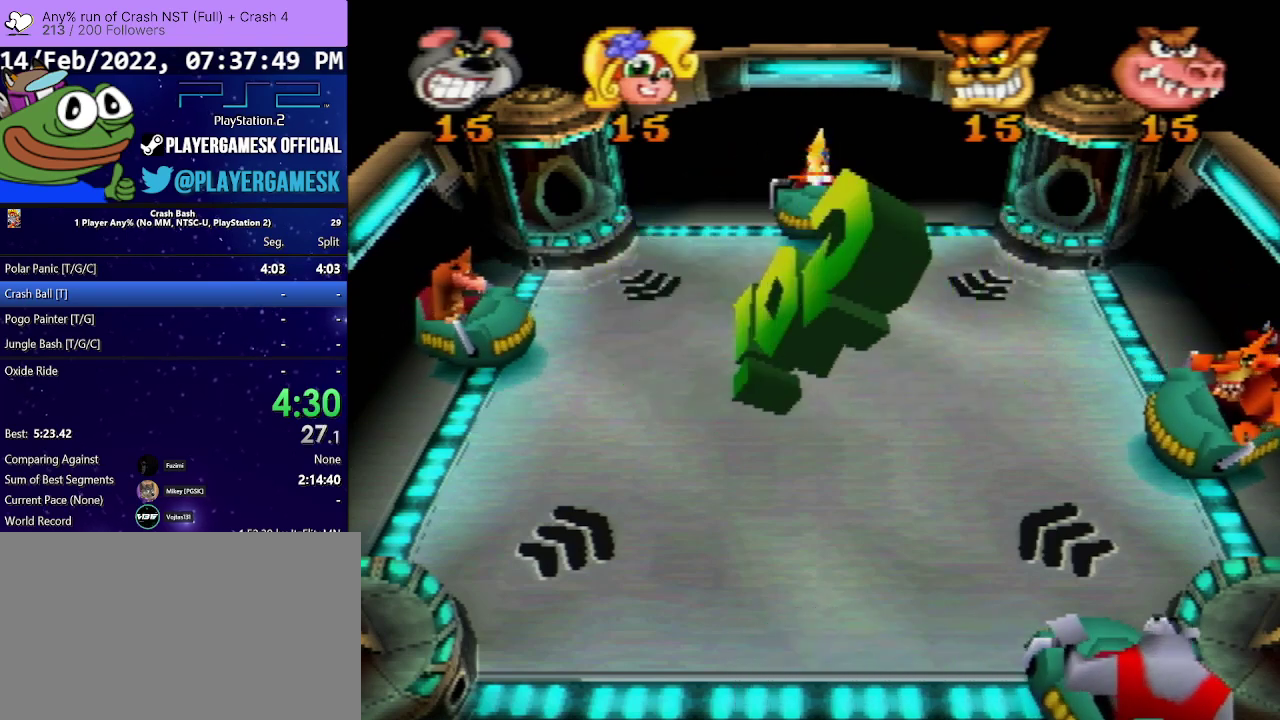
{"buttons": ["DPAD_RIGHT"], "events": [[367, "DPAD_LEFT", "up"], [433, "DPAD_RIGHT", "down"]]}
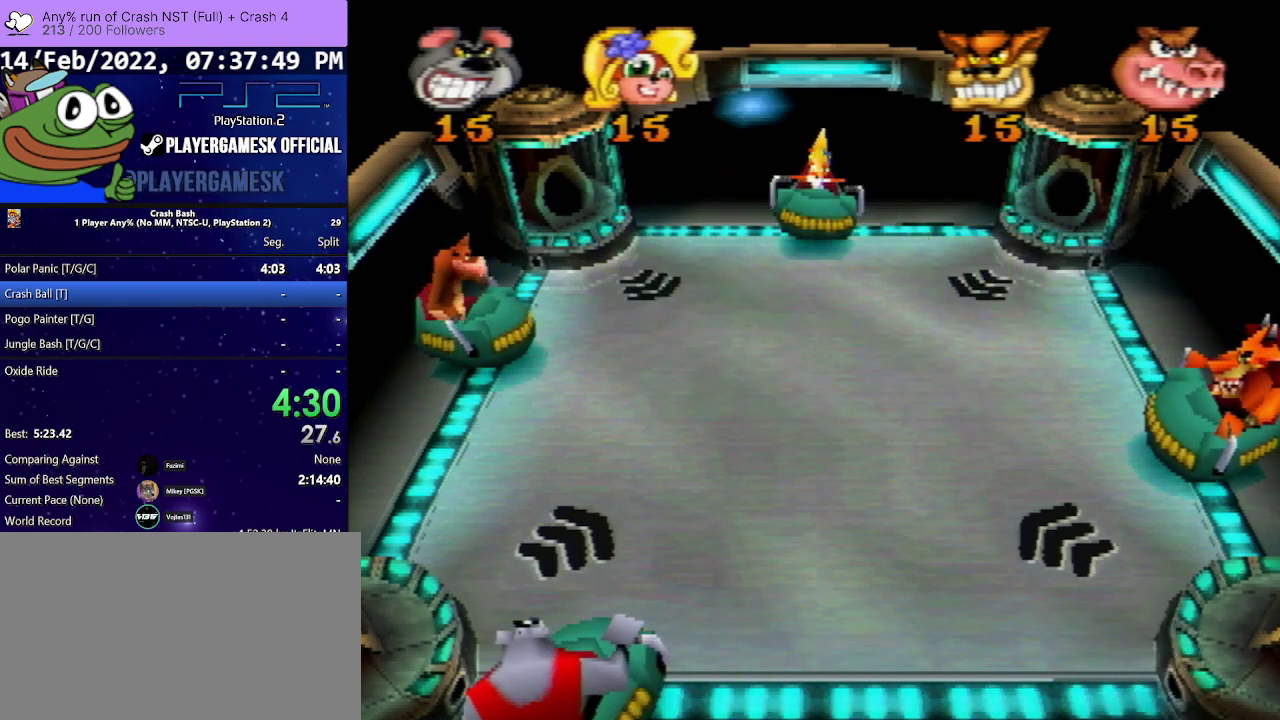
{"buttons": ["DPAD_LEFT"], "events": [[167, "DPAD_RIGHT", "up"], [267, "DPAD_LEFT", "down"]]}
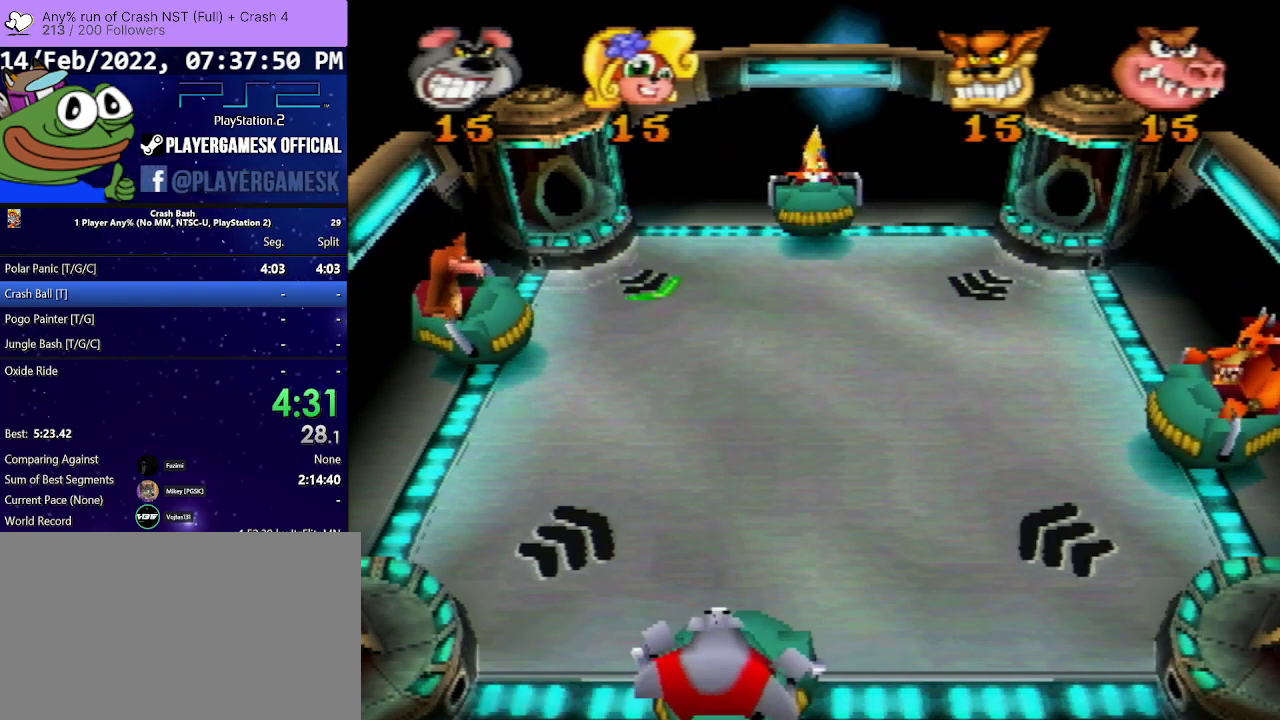
{"buttons": [], "events": [[100, "DPAD_LEFT", "up"], [200, "DPAD_RIGHT", "down"], [400, "DPAD_RIGHT", "up"]]}
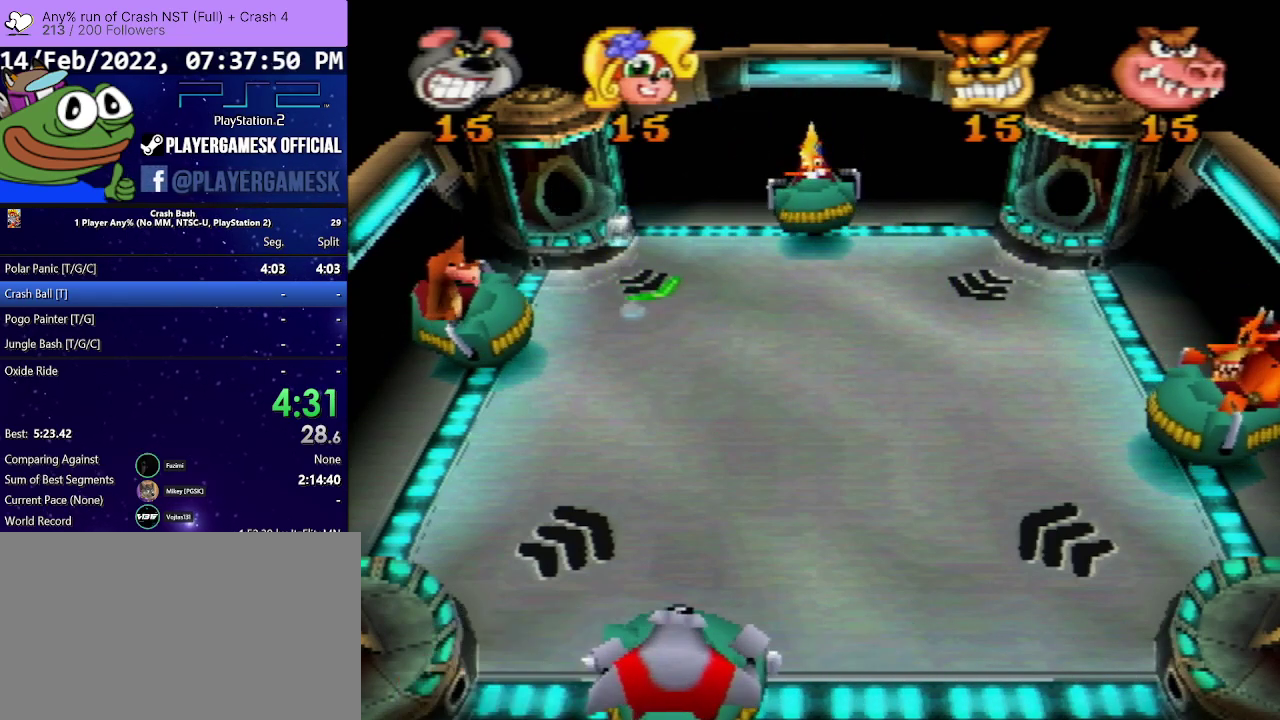
{"buttons": [], "events": []}
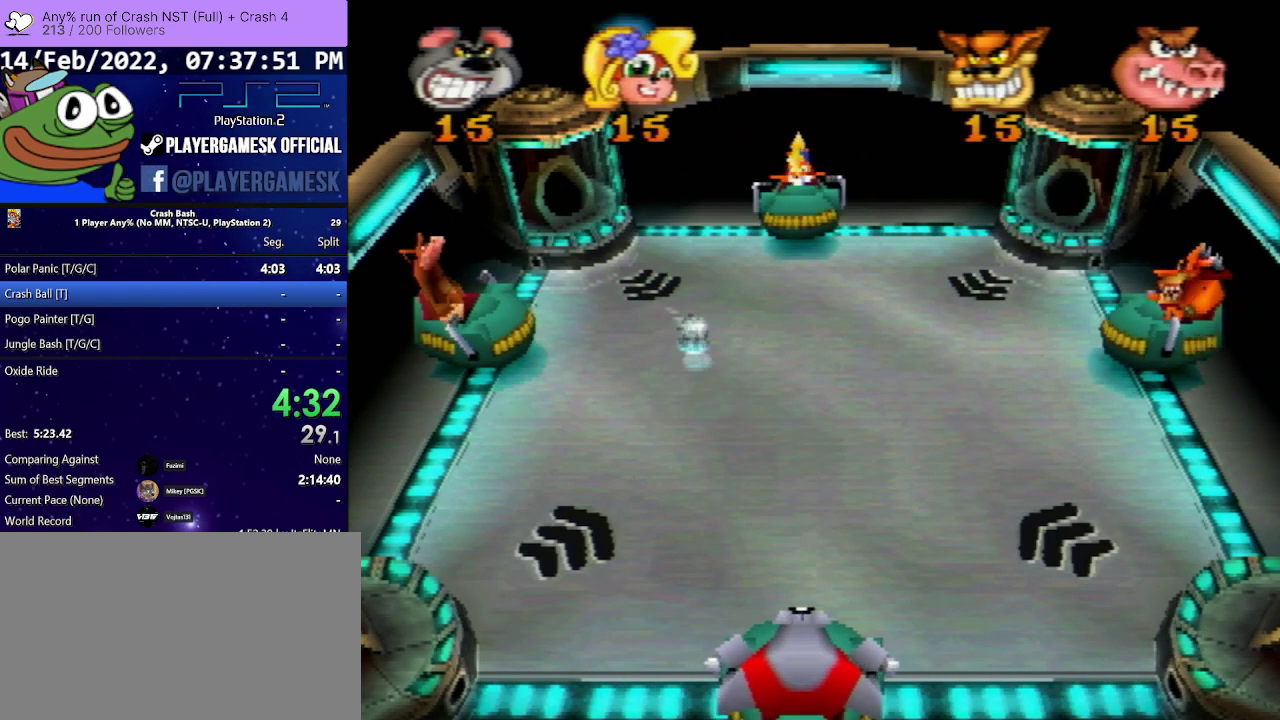
{"buttons": ["DPAD_RIGHT"], "events": [[400, "DPAD_RIGHT", "down"]]}
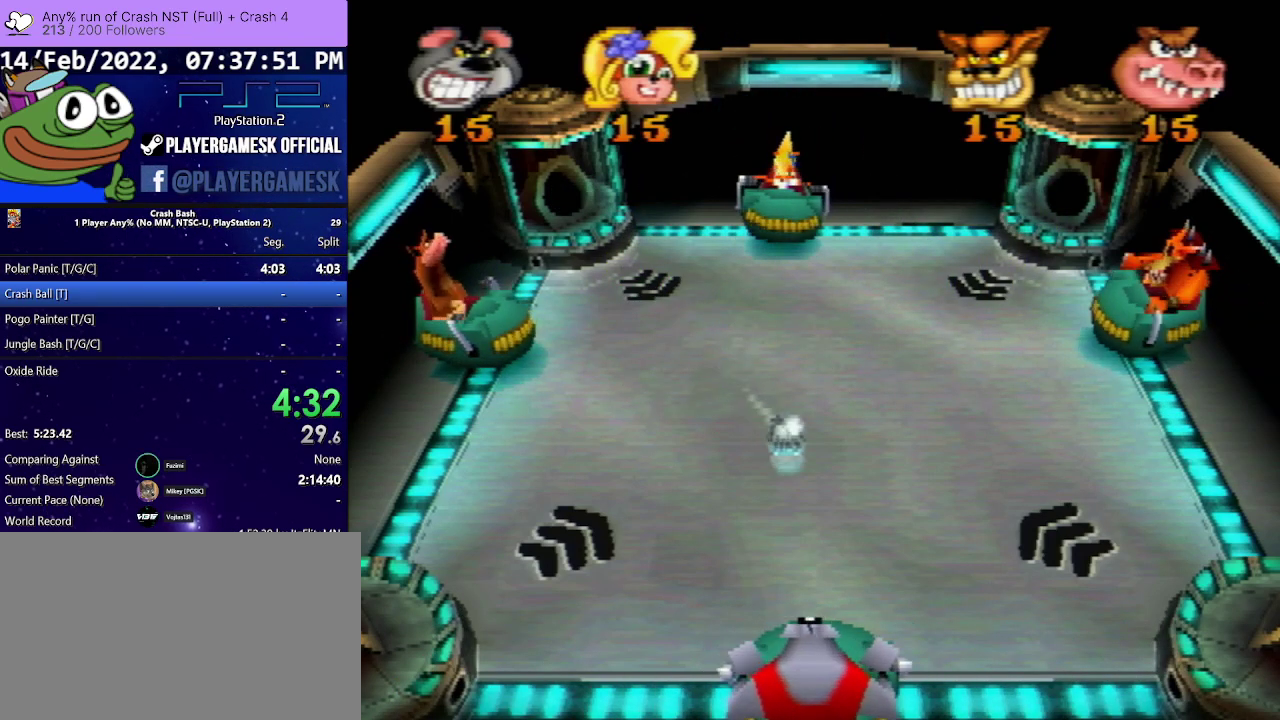
{"buttons": ["DPAD_LEFT"], "events": [[100, "DPAD_RIGHT", "up"], [267, "SQUARE", "down"], [300, "DPAD_LEFT", "down"], [400, "SQUARE", "up"]]}
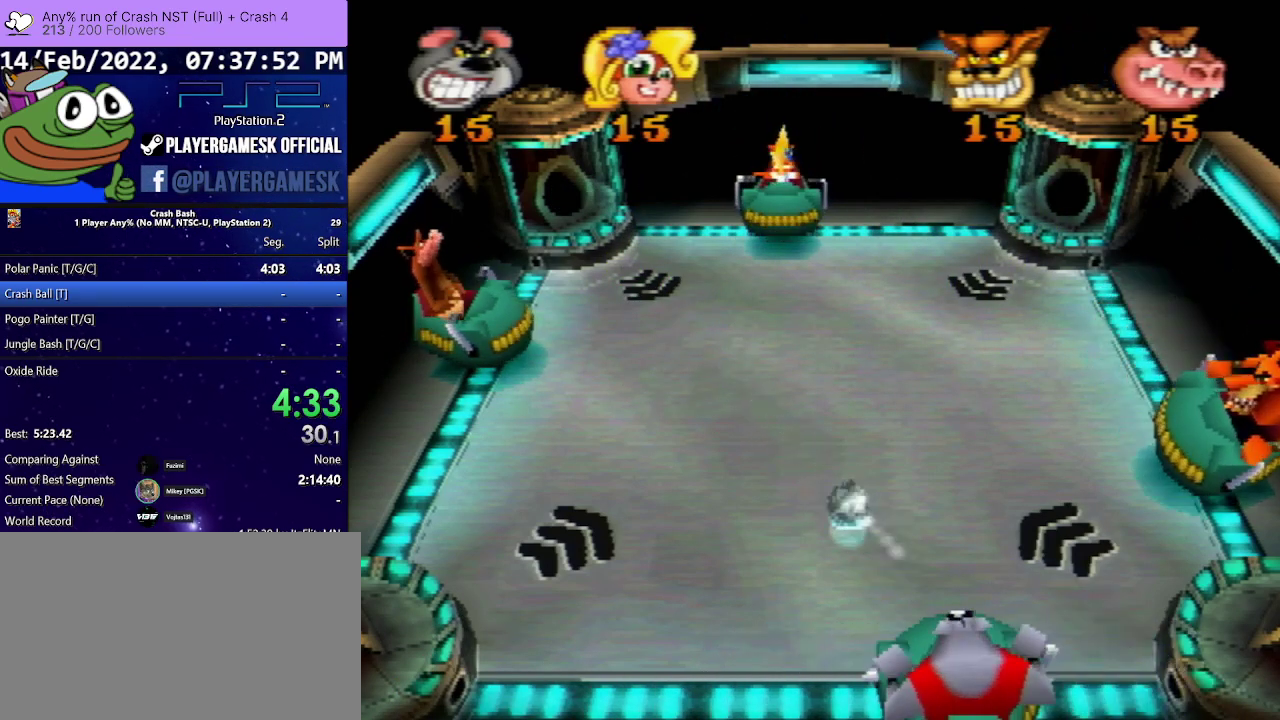
{"buttons": [], "events": [[33, "DPAD_LEFT", "up"]]}
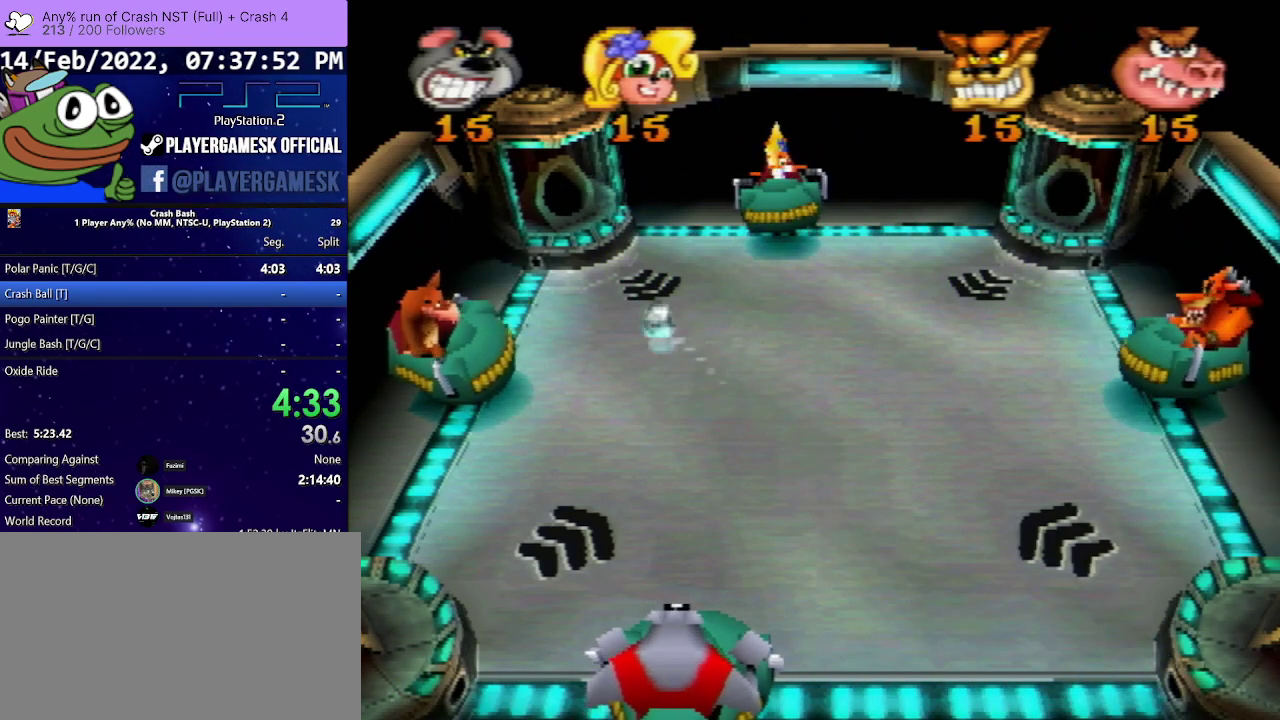
{"buttons": [], "events": []}
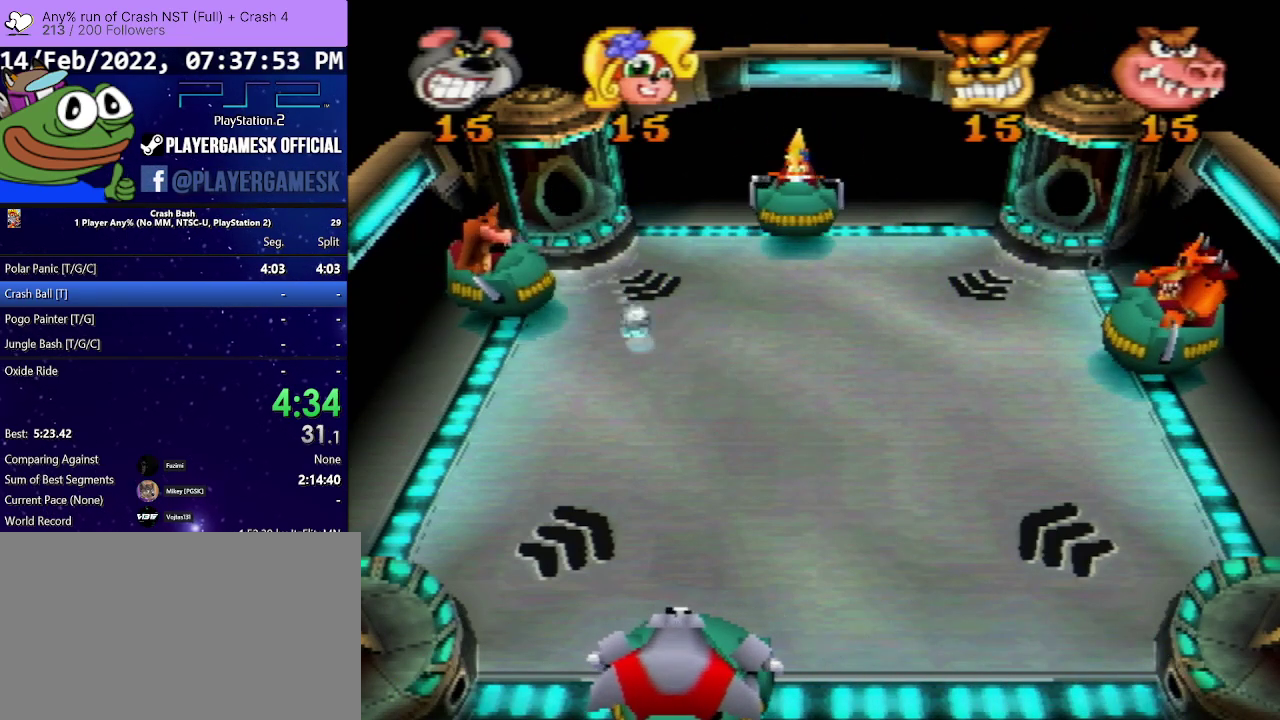
{"buttons": ["SQUARE", "DPAD_RIGHT"], "events": [[433, "DPAD_RIGHT", "down"], [467, "SQUARE", "down"]]}
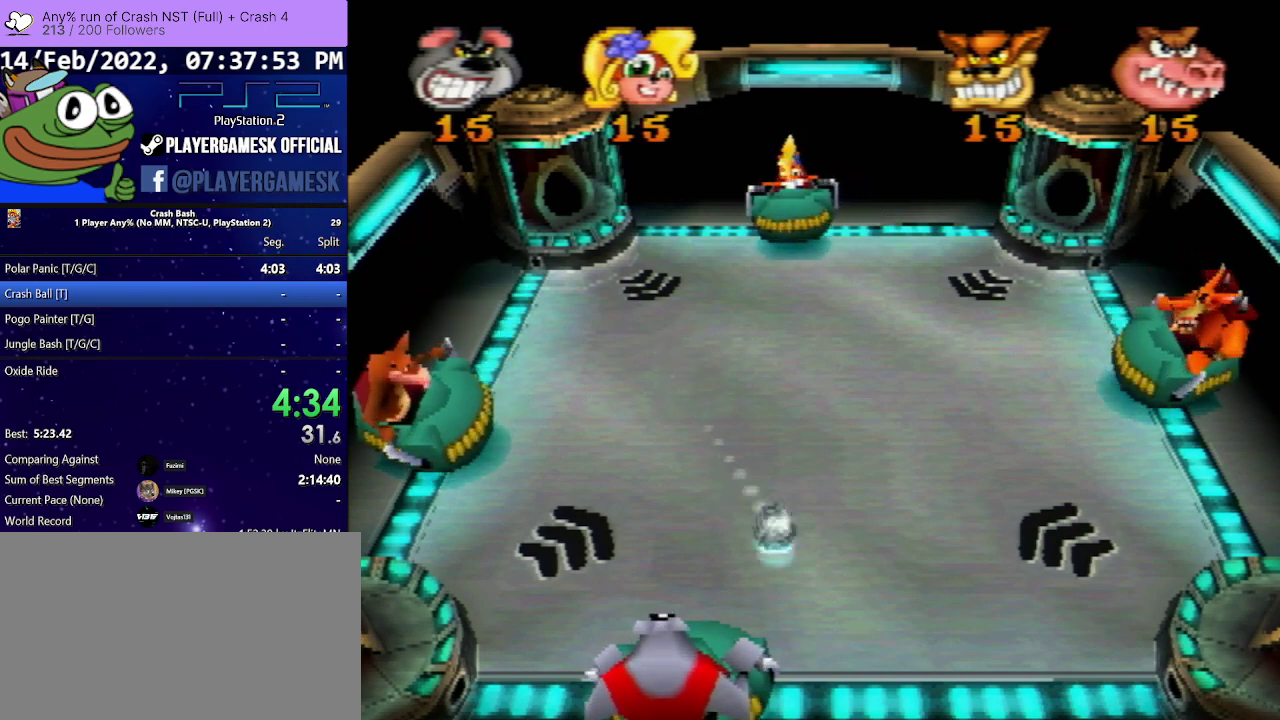
{"buttons": [], "events": [[133, "DPAD_RIGHT", "up"], [167, "SQUARE", "up"]]}
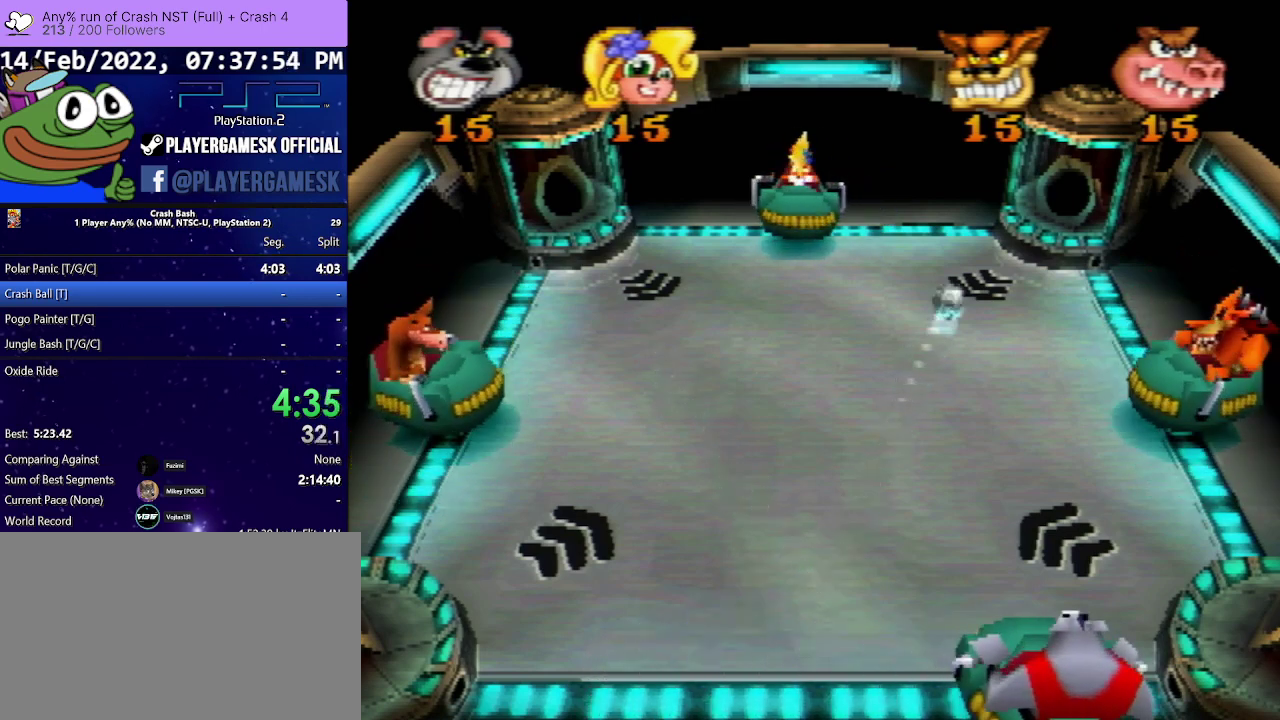
{"buttons": [], "events": []}
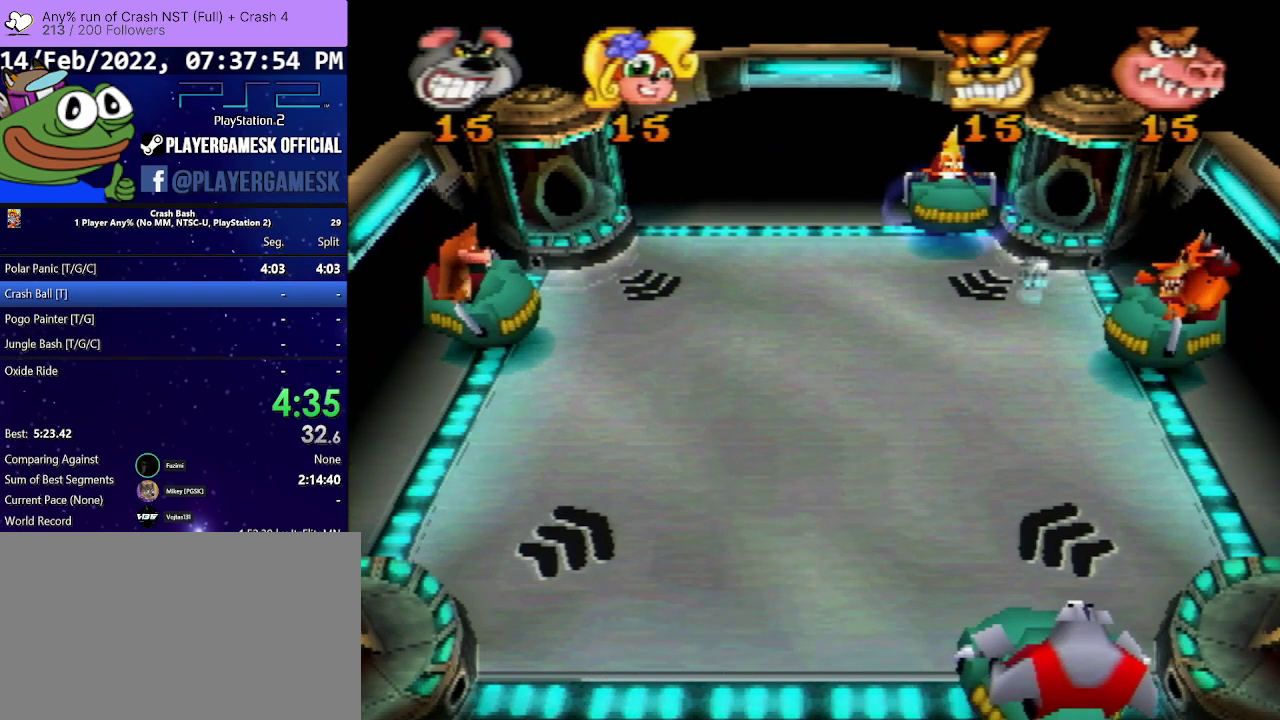
{"buttons": ["SQUARE", "DPAD_UP", "DPAD_LEFT"], "events": [[400, "DPAD_LEFT", "down"], [467, "DPAD_UP", "down"], [500, "SQUARE", "down"]]}
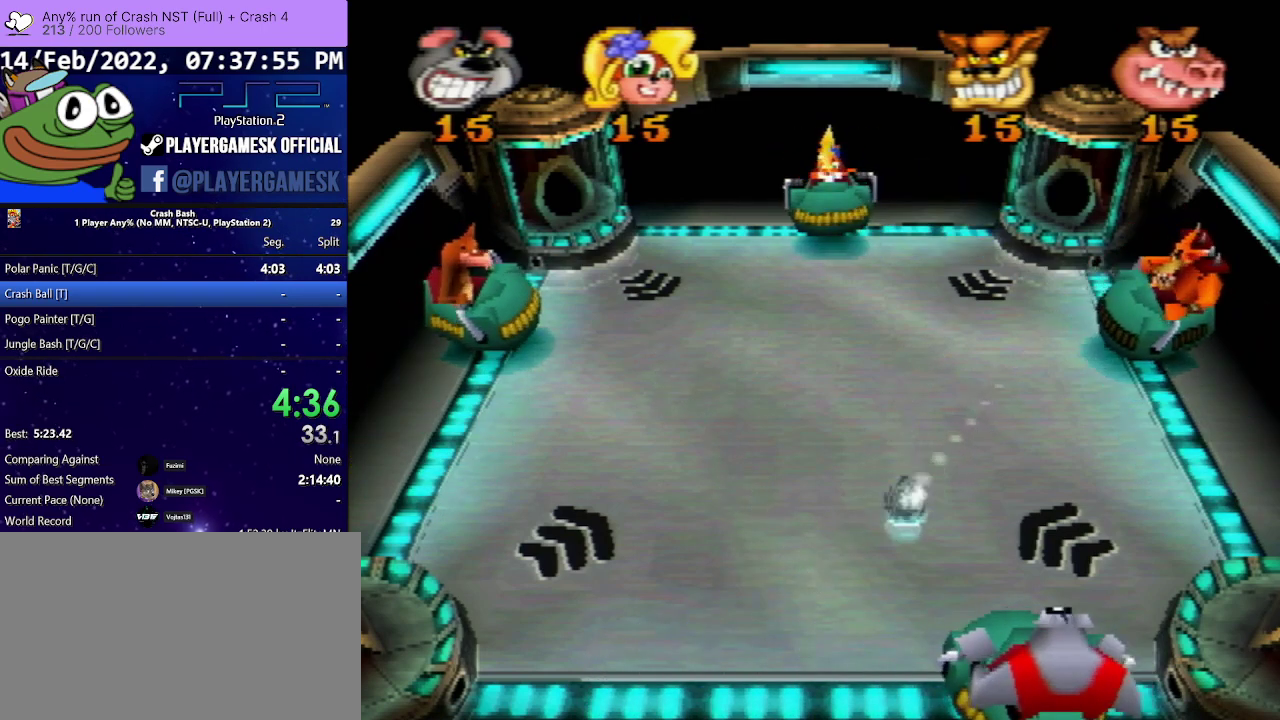
{"buttons": [], "events": [[133, "DPAD_UP", "up"], [133, "SQUARE", "up"], [233, "SQUARE", "down"], [367, "DPAD_LEFT", "up"], [367, "SQUARE", "up"]]}
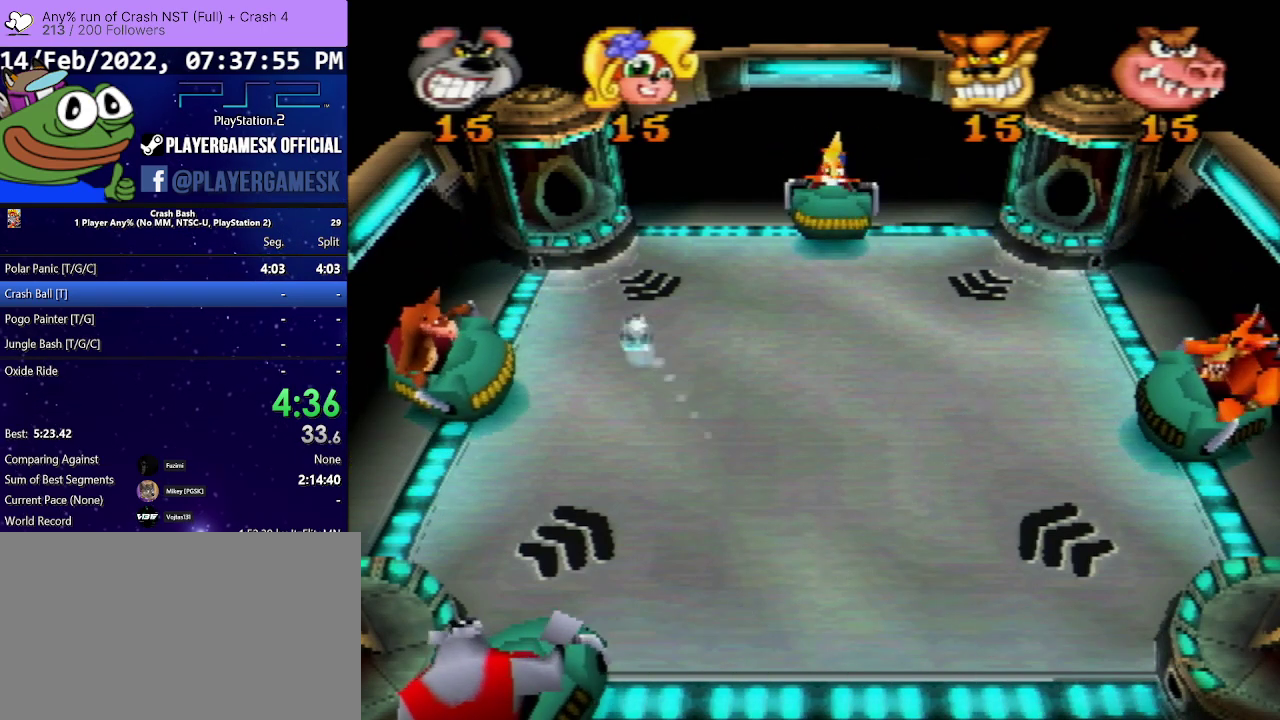
{"buttons": [], "events": [[233, "DPAD_RIGHT", "down"], [367, "DPAD_RIGHT", "up"]]}
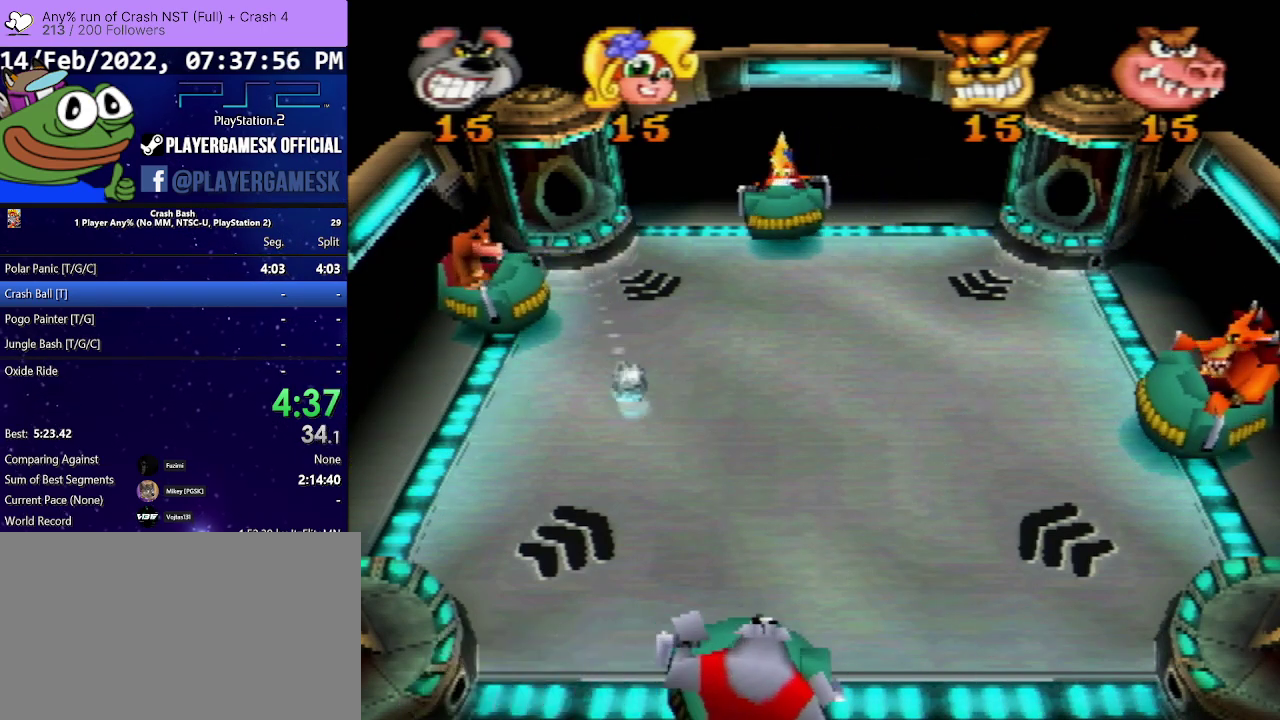
{"buttons": ["DPAD_LEFT"], "events": [[233, "DPAD_LEFT", "down"], [233, "SQUARE", "down"], [333, "DPAD_UP", "down"], [400, "DPAD_UP", "up"], [400, "SQUARE", "up"]]}
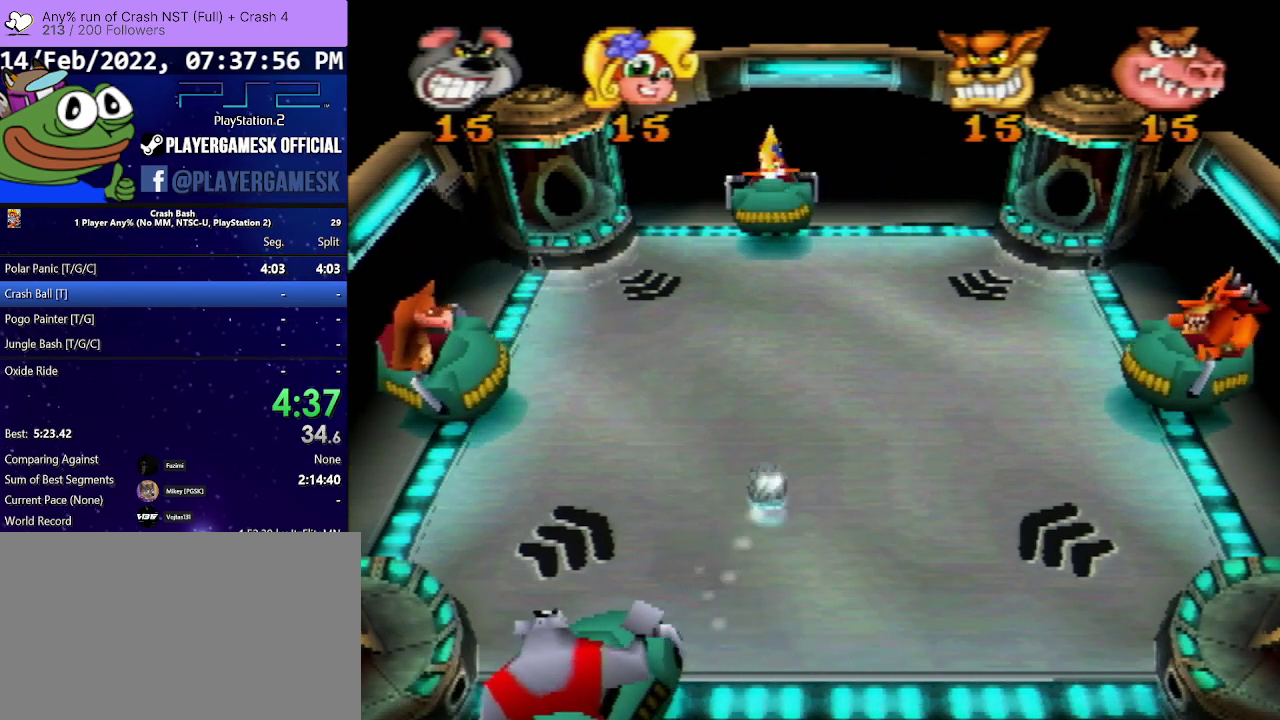
{"buttons": [], "events": [[33, "SQUARE", "down"], [100, "DPAD_LEFT", "up"], [200, "SQUARE", "up"], [300, "DPAD_RIGHT", "down"], [500, "DPAD_RIGHT", "up"]]}
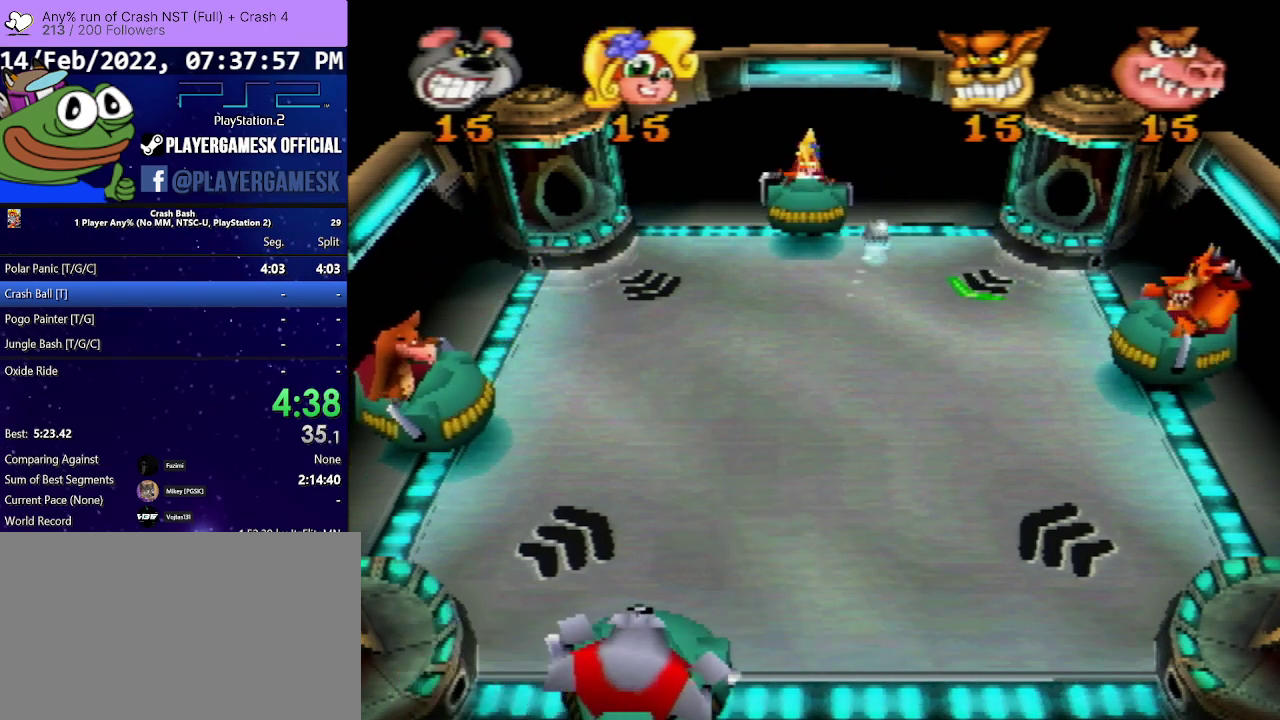
{"buttons": ["DPAD_RIGHT"], "events": [[367, "DPAD_RIGHT", "down"]]}
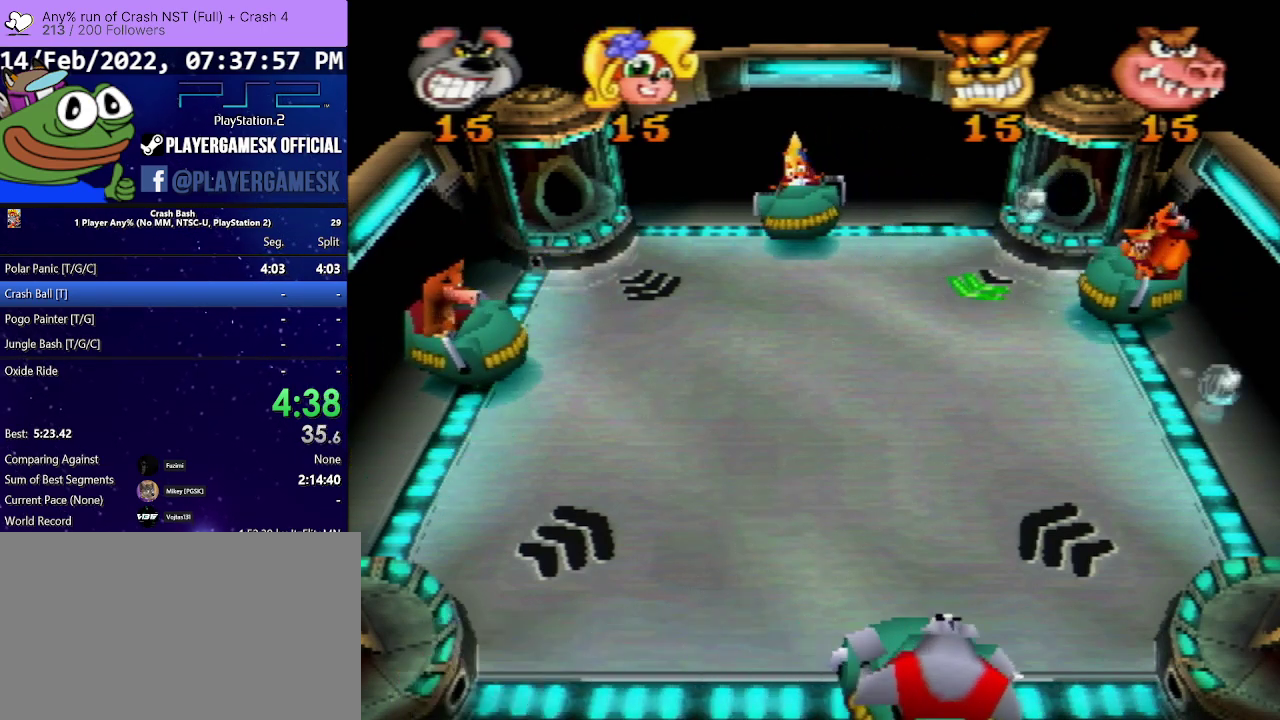
{"buttons": [], "events": [[33, "DPAD_RIGHT", "up"], [100, "DPAD_LEFT", "down"], [233, "DPAD_LEFT", "up"]]}
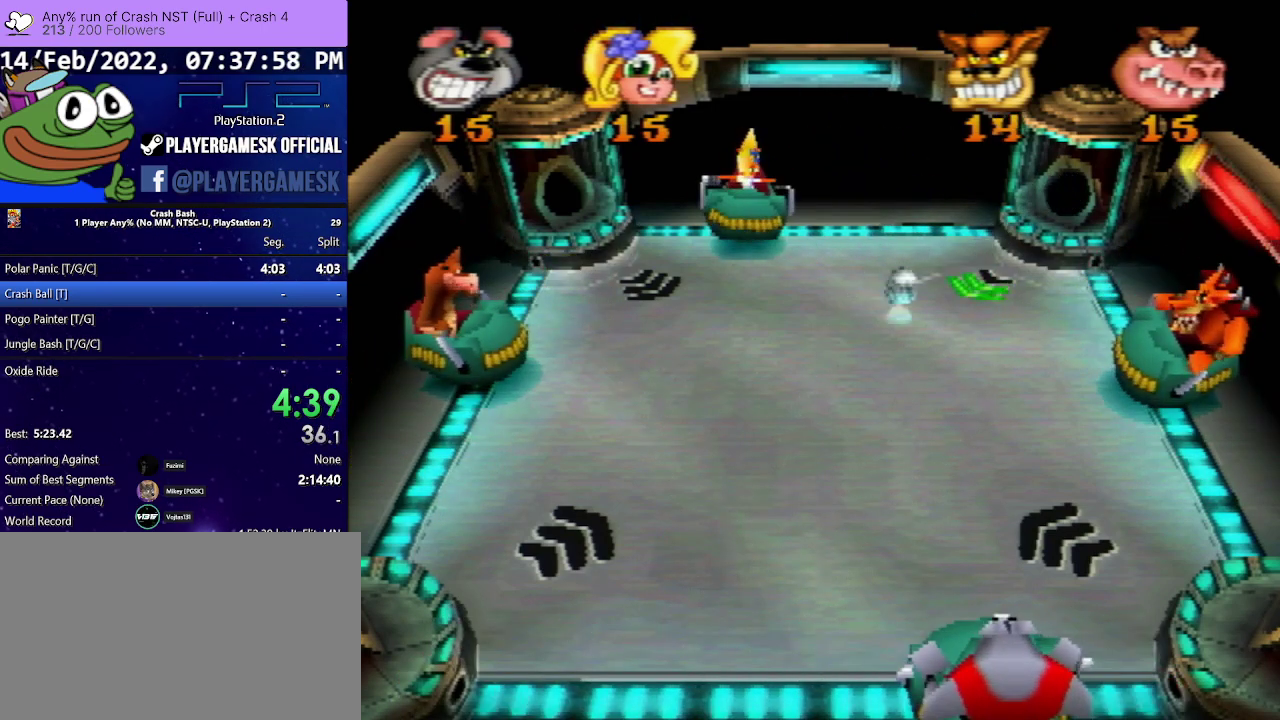
{"buttons": [], "events": []}